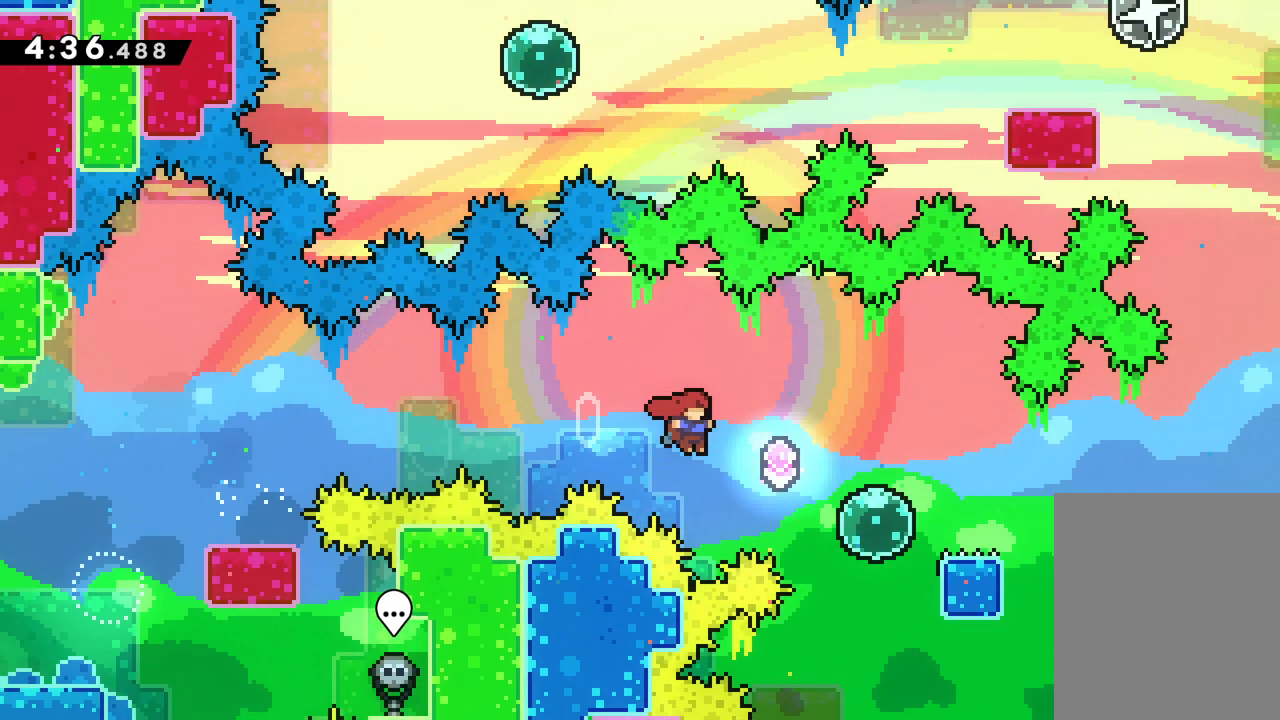
Gameplay with keyboard; each line is a JSON object with the keys held at the frame after it. "events" lists presses ("down") and releases ("up") of "dash", "down", "grab", "jump", "left", "right" and "up" between this image and that frame as [ms after this image, input, new state], when the widget could be followed in between. No other keys are recorded. Mouse input is not recorded. Key names are as the overlay labels them; some are game actions (e.g. jump) rather than physical keys.
{"keys": ["right"], "events": [[150, "down", "down"], [217, "jump", "up"], [500, "down", "up"]]}
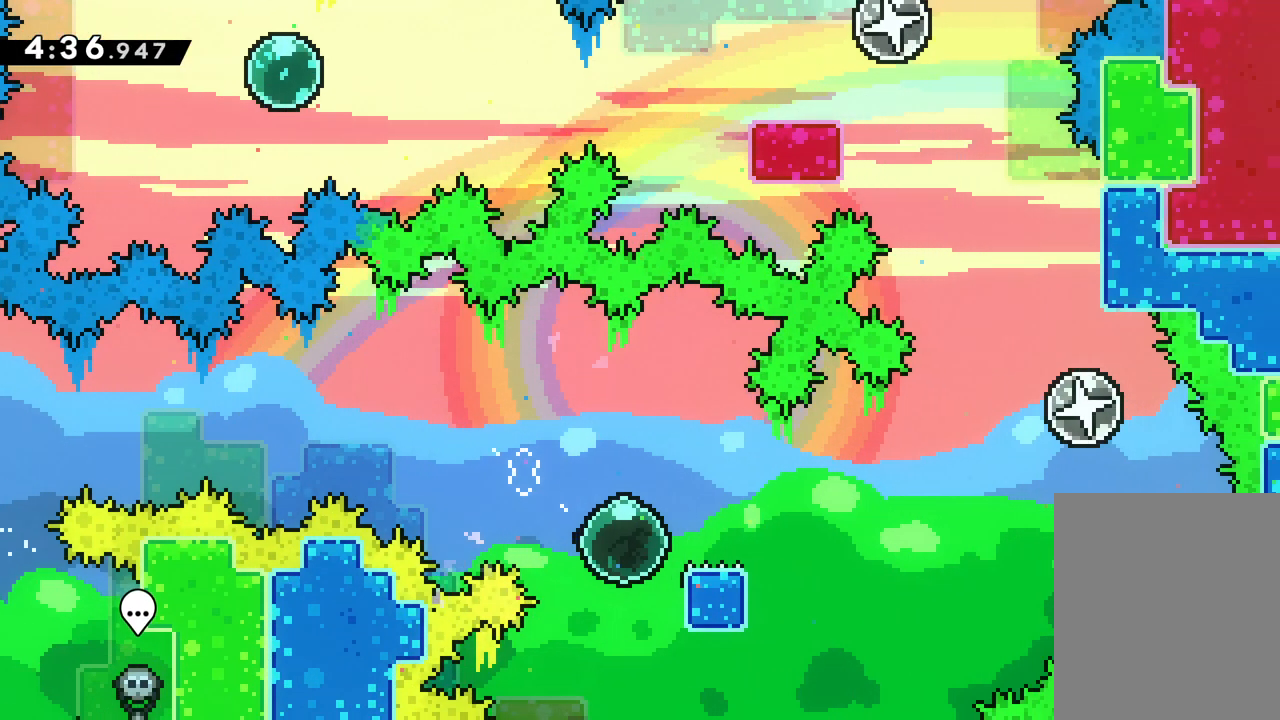
{"keys": ["jump", "right", "up"], "events": [[133, "jump", "down"], [400, "up", "down"]]}
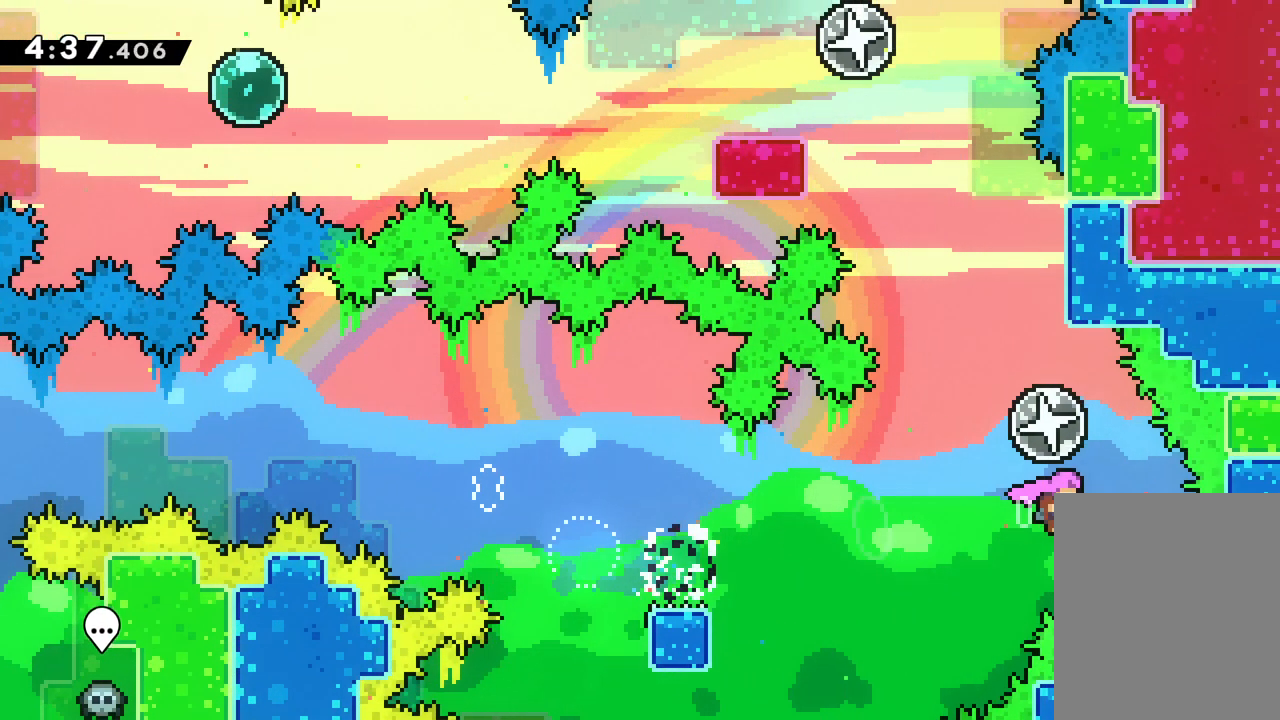
{"keys": ["left", "up"], "events": [[50, "dash", "down"], [67, "jump", "up"], [100, "right", "up"], [233, "dash", "up"], [400, "left", "down"]]}
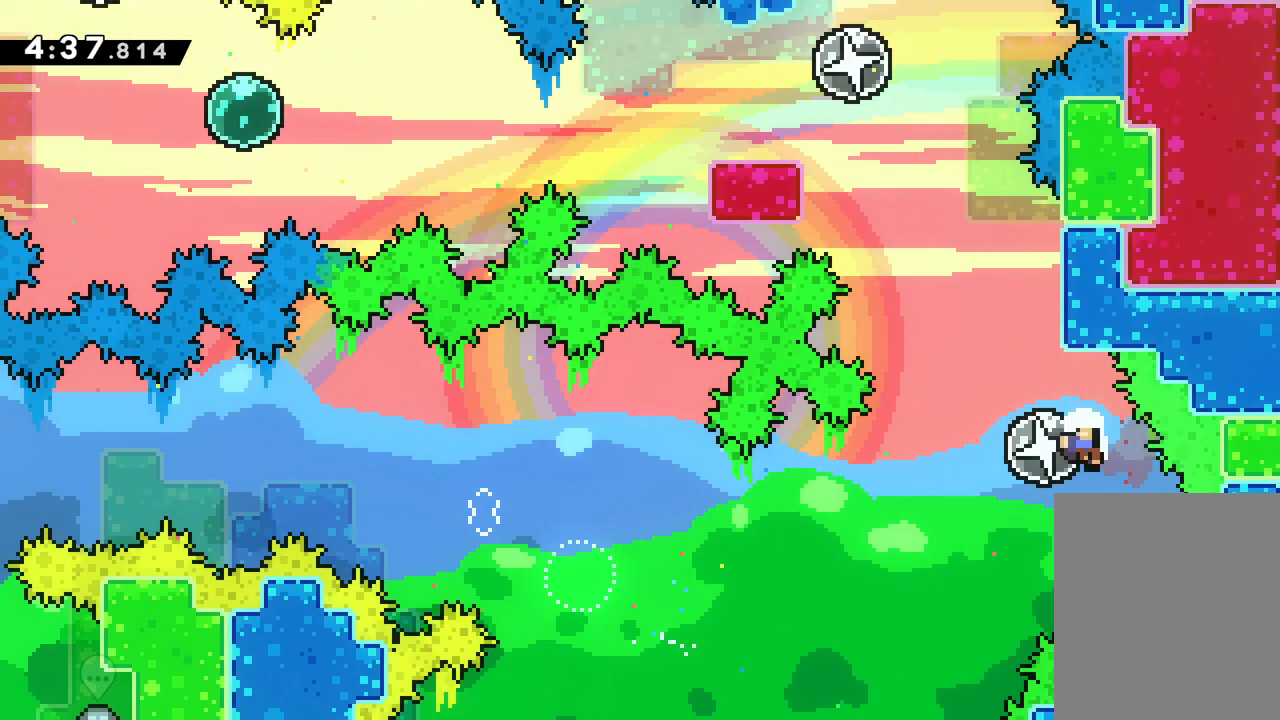
{"keys": [], "events": [[50, "up", "up"], [167, "left", "up"]]}
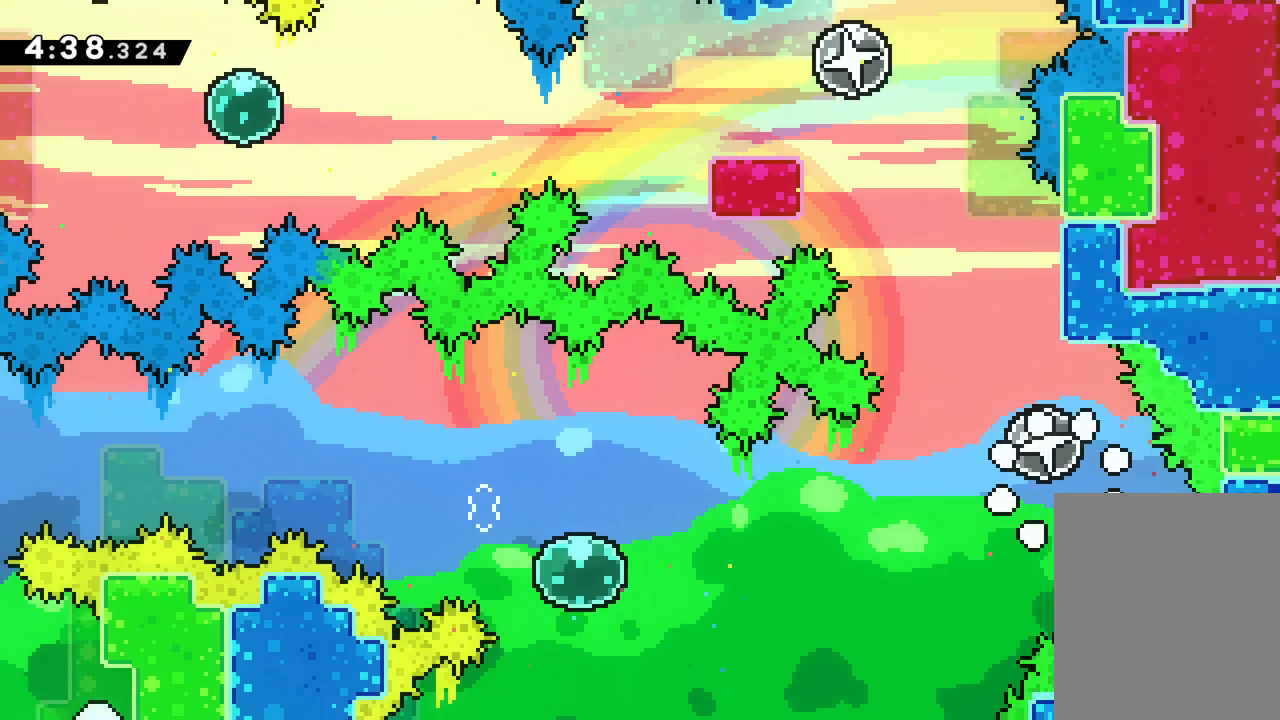
{"keys": [], "events": []}
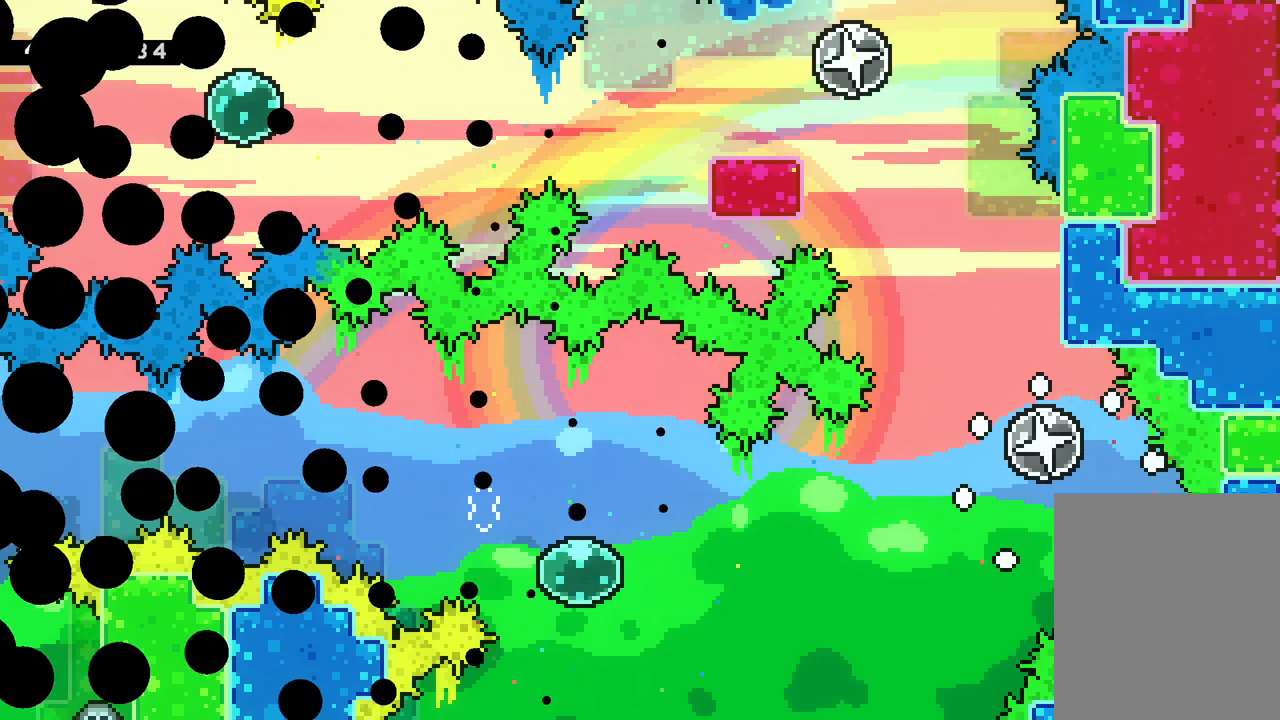
{"keys": [], "events": []}
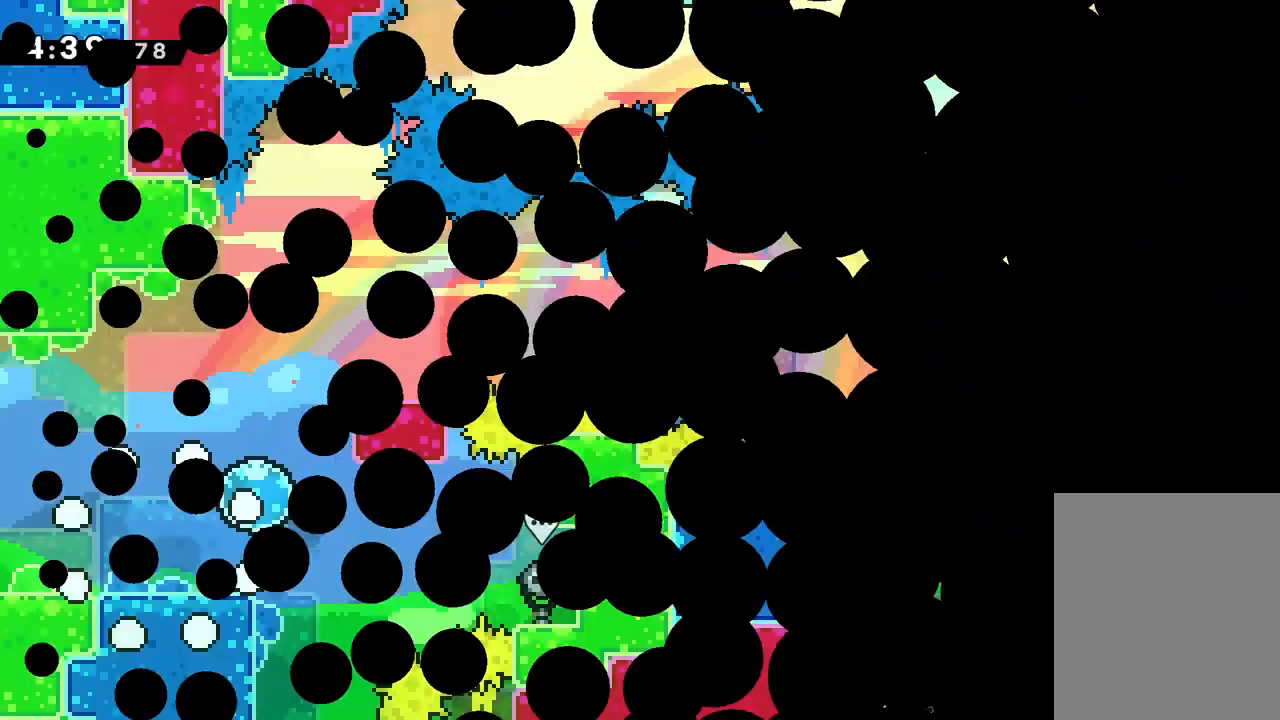
{"keys": [], "events": []}
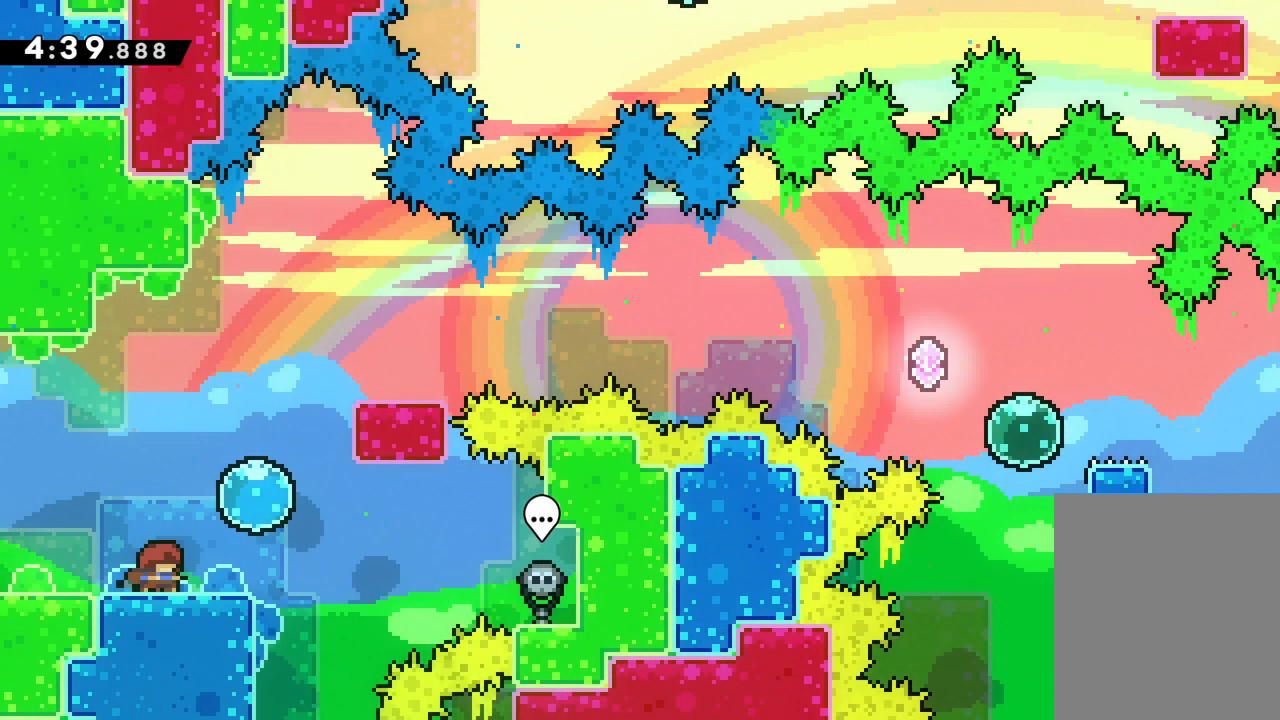
{"keys": ["up"], "events": [[50, "right", "down"], [83, "up", "down"], [100, "jump", "down"], [283, "right", "up"], [383, "jump", "up"]]}
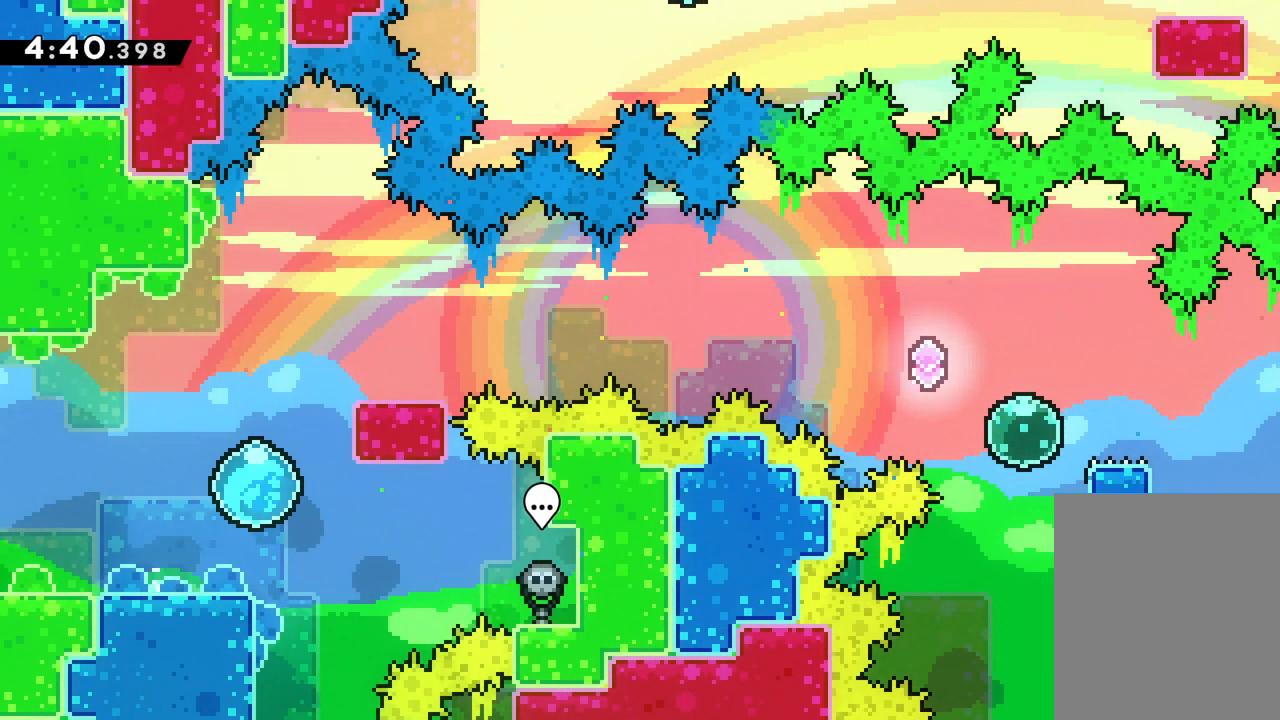
{"keys": ["dash", "down", "right"], "events": [[83, "right", "down"], [333, "up", "up"], [417, "down", "down"], [433, "dash", "down"]]}
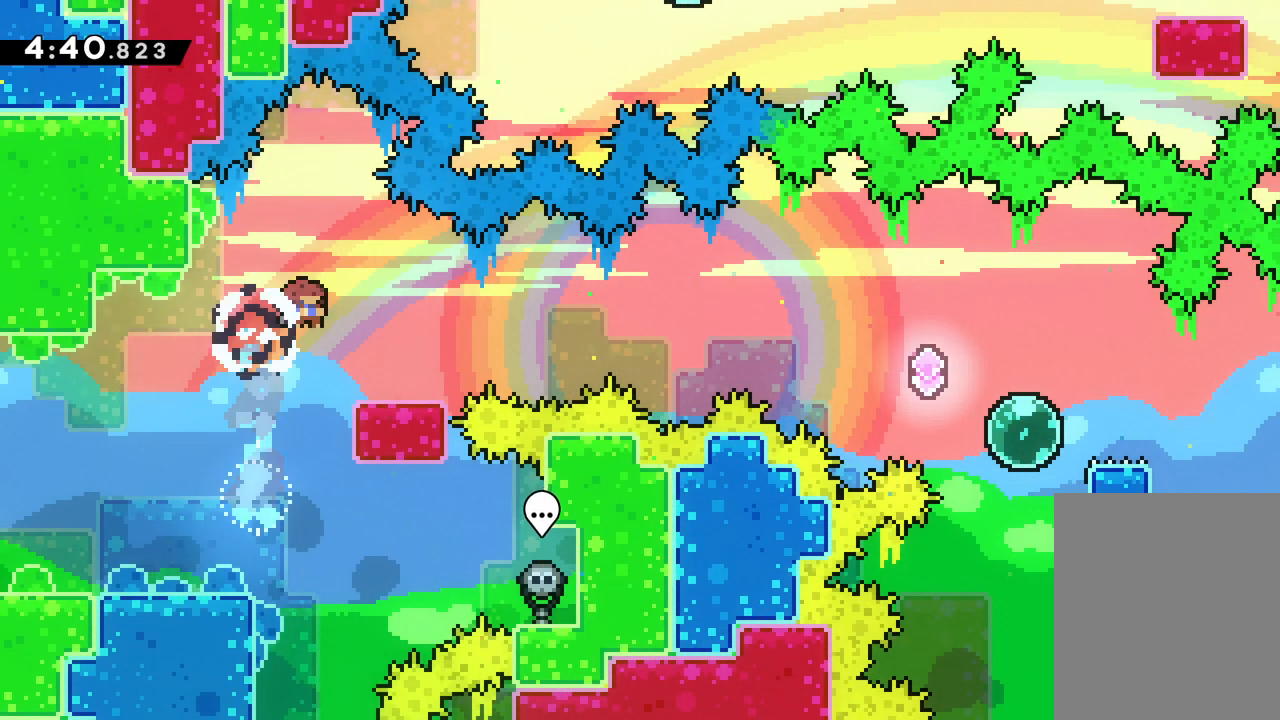
{"keys": ["jump", "right"], "events": [[50, "jump", "down"], [100, "dash", "up"], [117, "down", "up"], [200, "up", "down"], [500, "up", "up"]]}
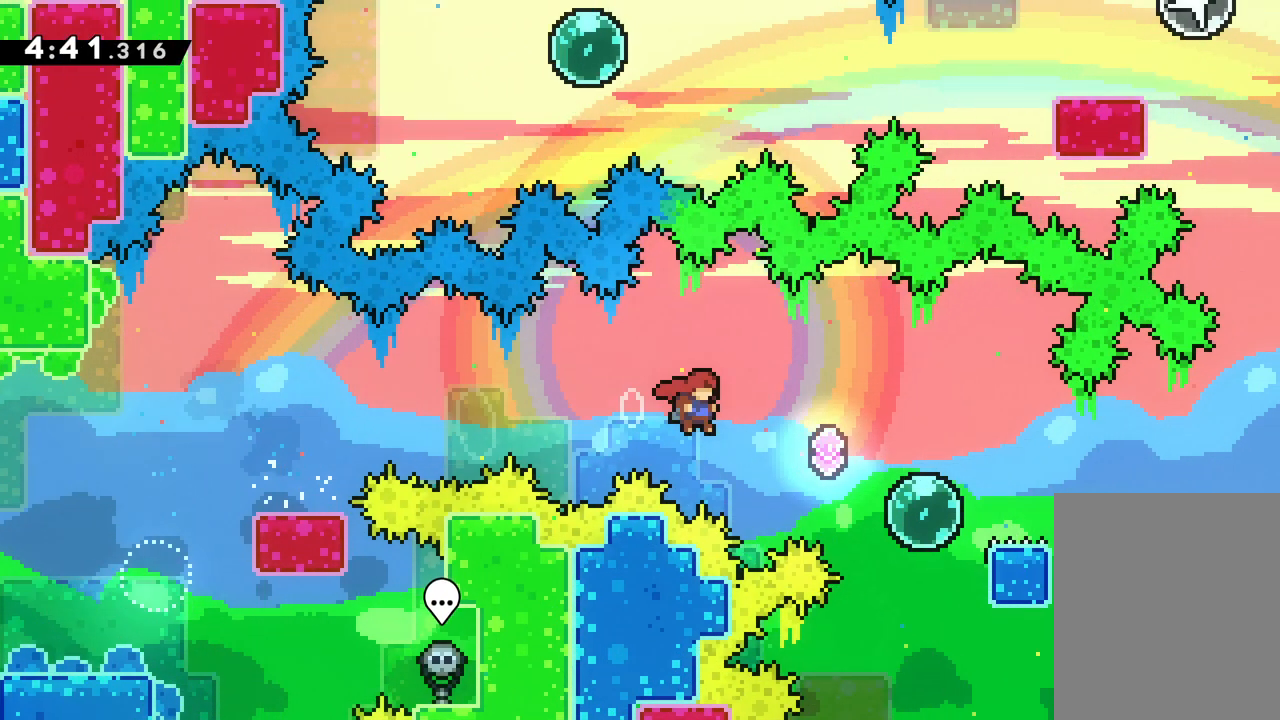
{"keys": ["right"], "events": [[233, "jump", "up"]]}
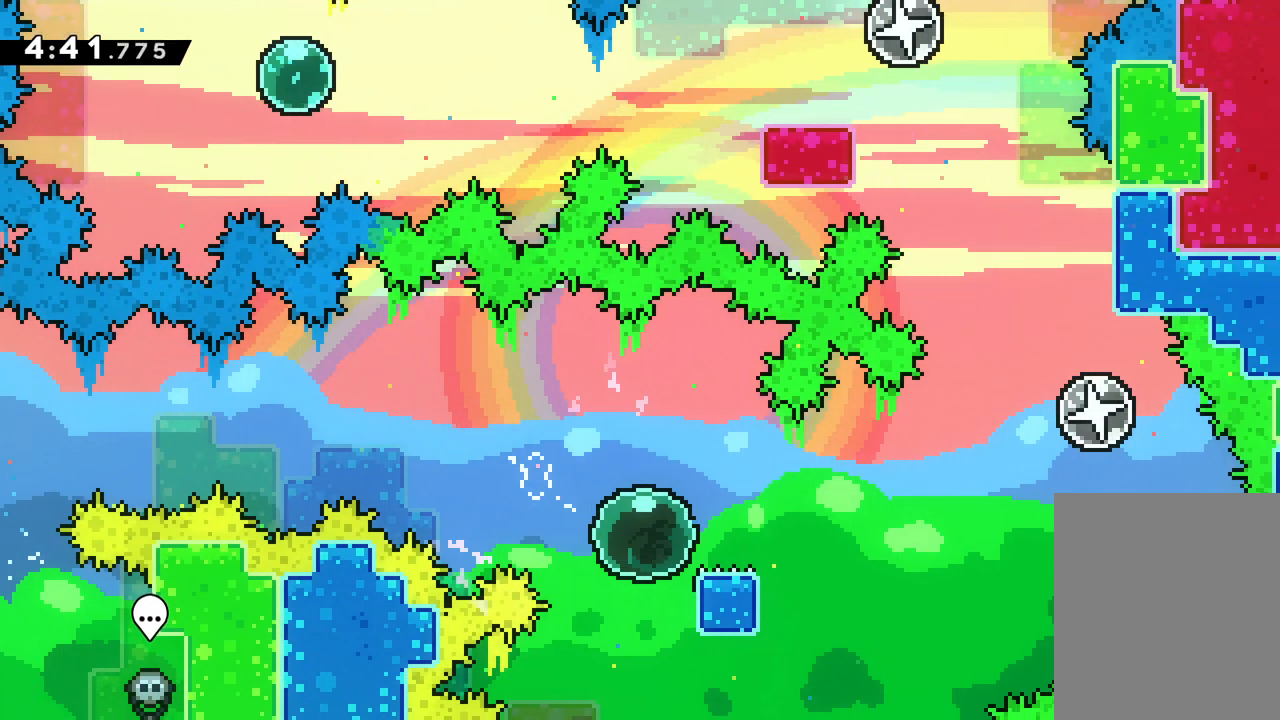
{"keys": ["jump", "right", "up"], "events": [[200, "jump", "down"], [217, "up", "down"]]}
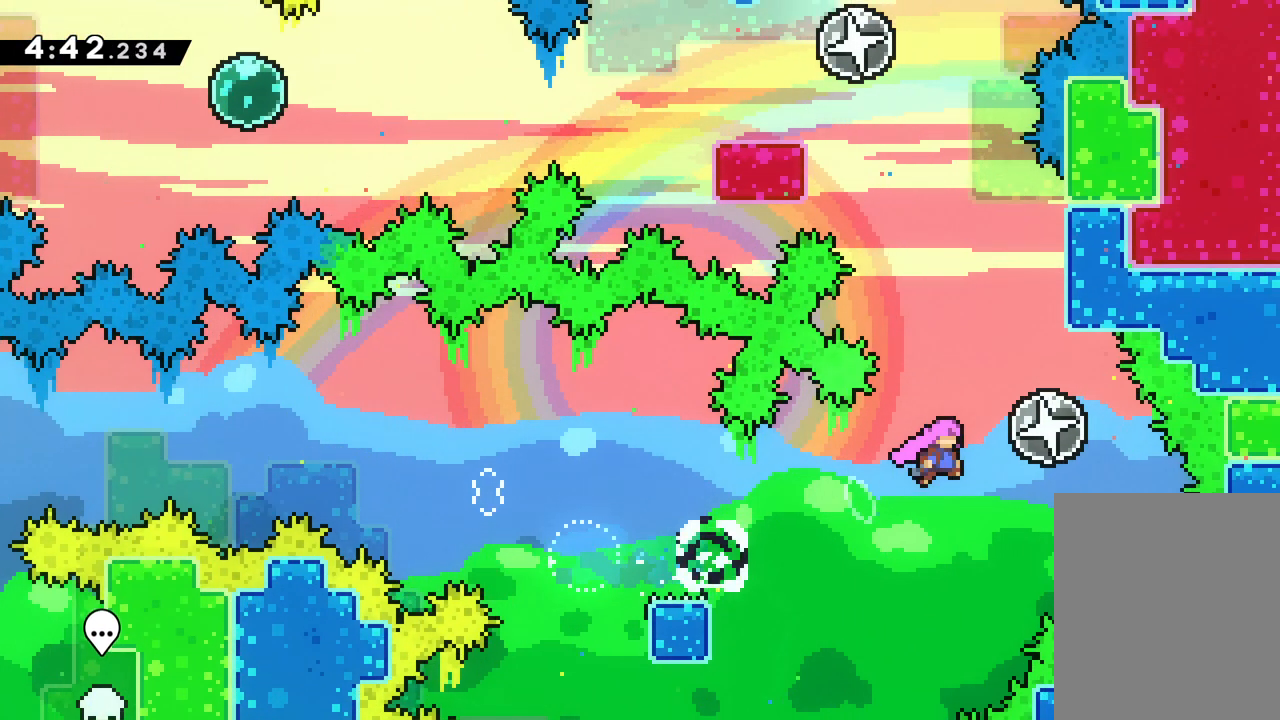
{"keys": ["jump", "left", "up"], "events": [[100, "right", "up"], [117, "jump", "up"], [283, "jump", "down"], [400, "left", "down"]]}
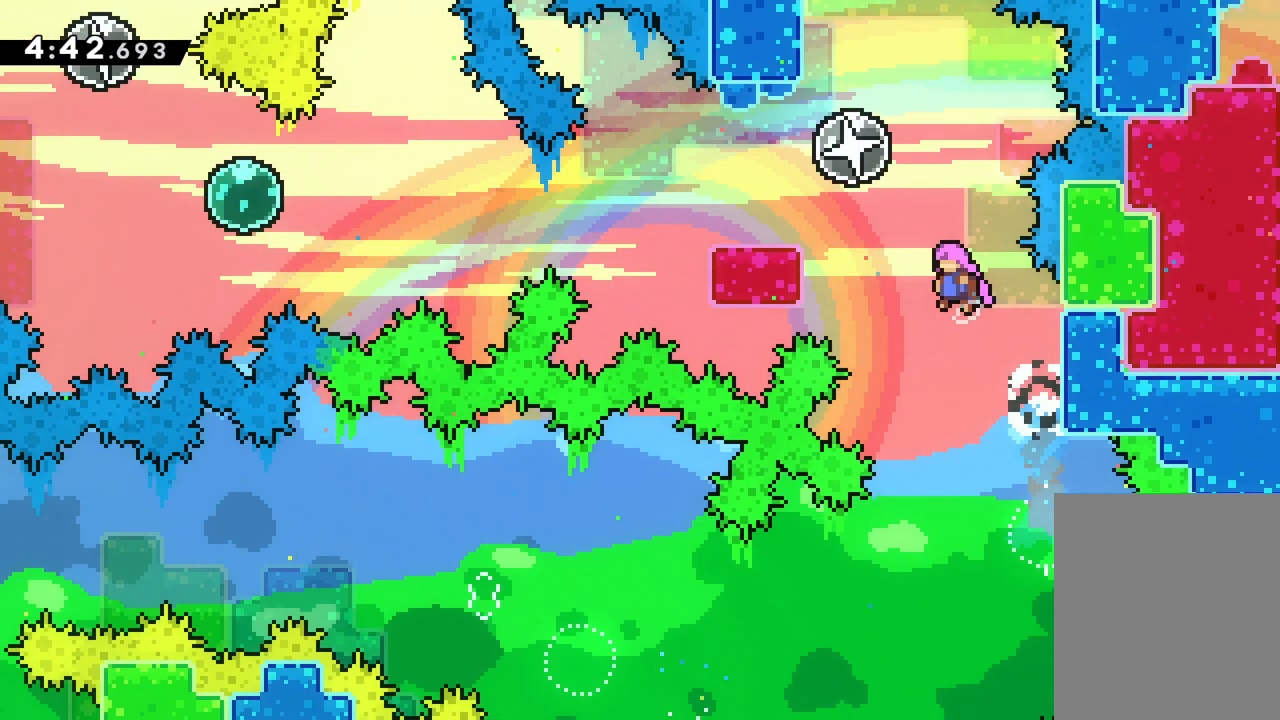
{"keys": ["down", "left"], "events": [[233, "up", "up"], [300, "down", "down"], [367, "jump", "up"]]}
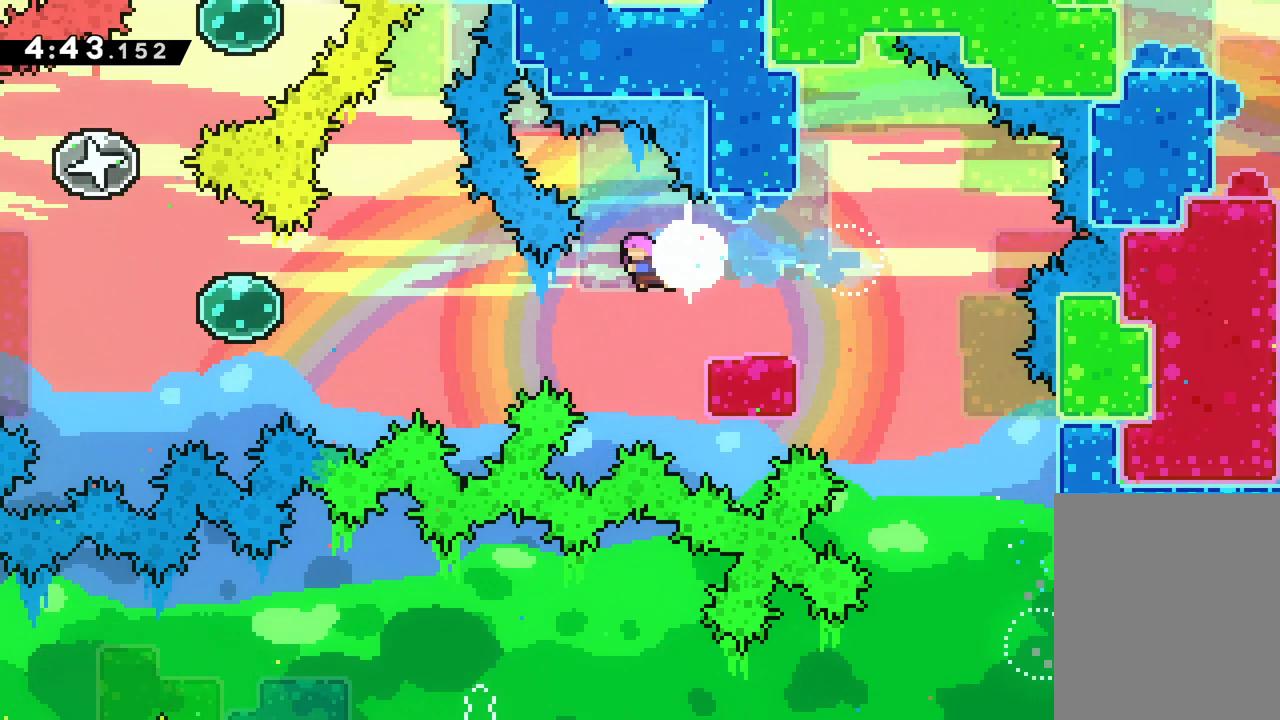
{"keys": [], "events": [[50, "jump", "down"], [300, "down", "up"], [417, "left", "up"], [433, "jump", "up"]]}
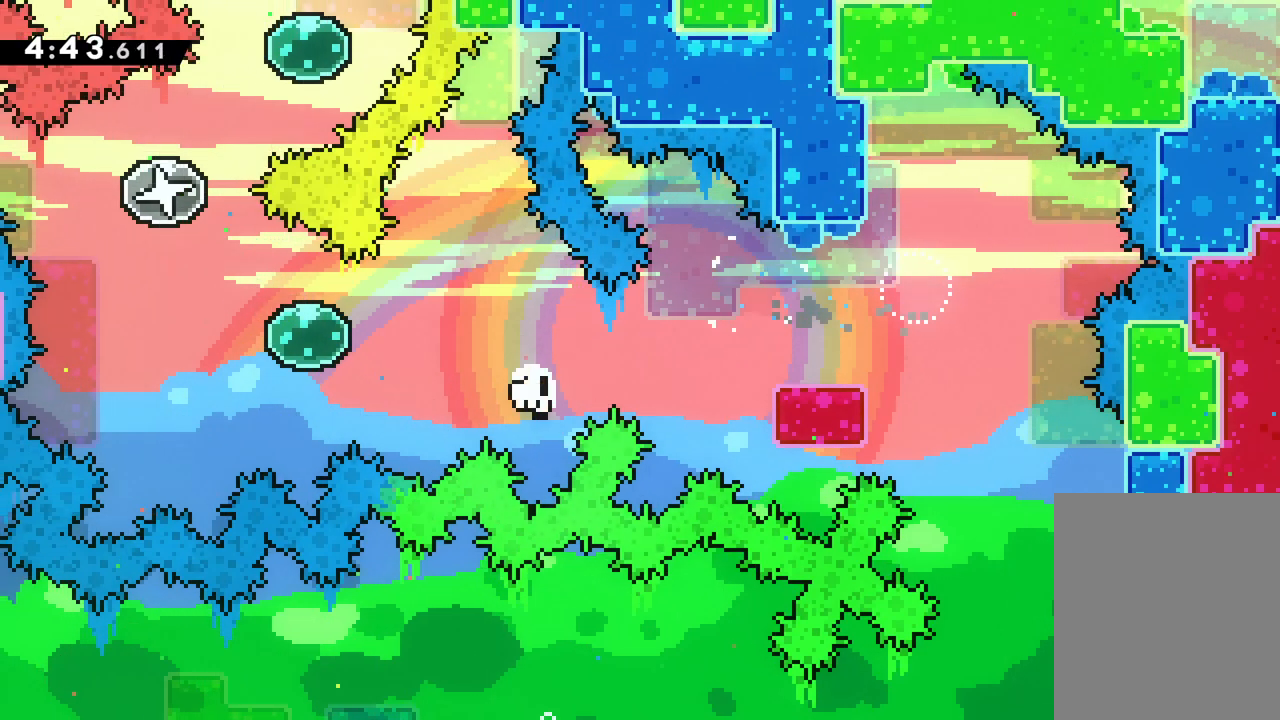
{"keys": [], "events": []}
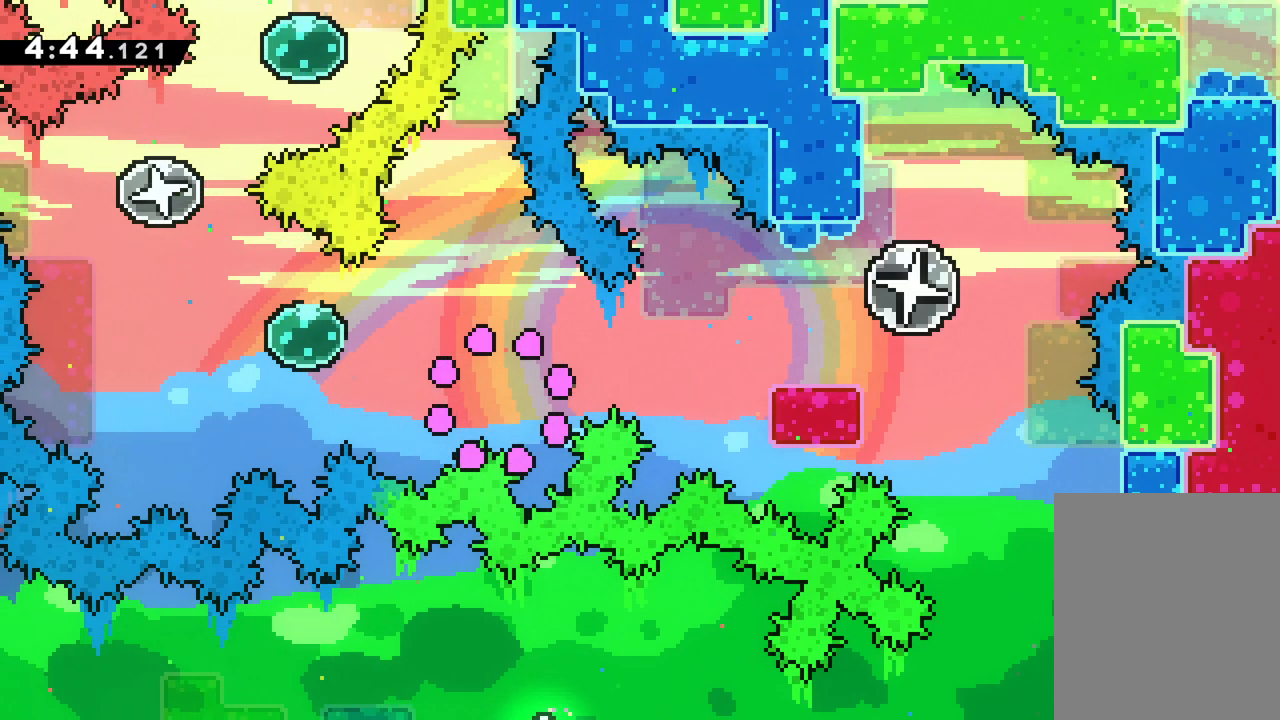
{"keys": [], "events": []}
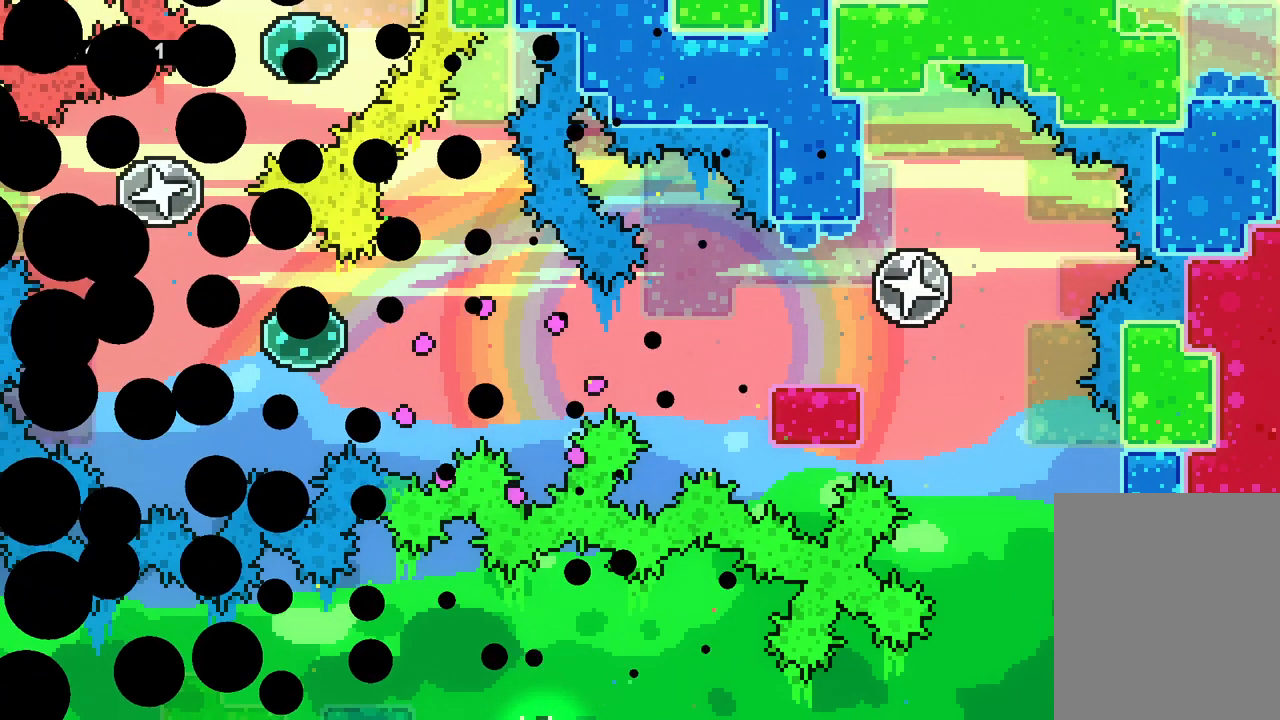
{"keys": [], "events": []}
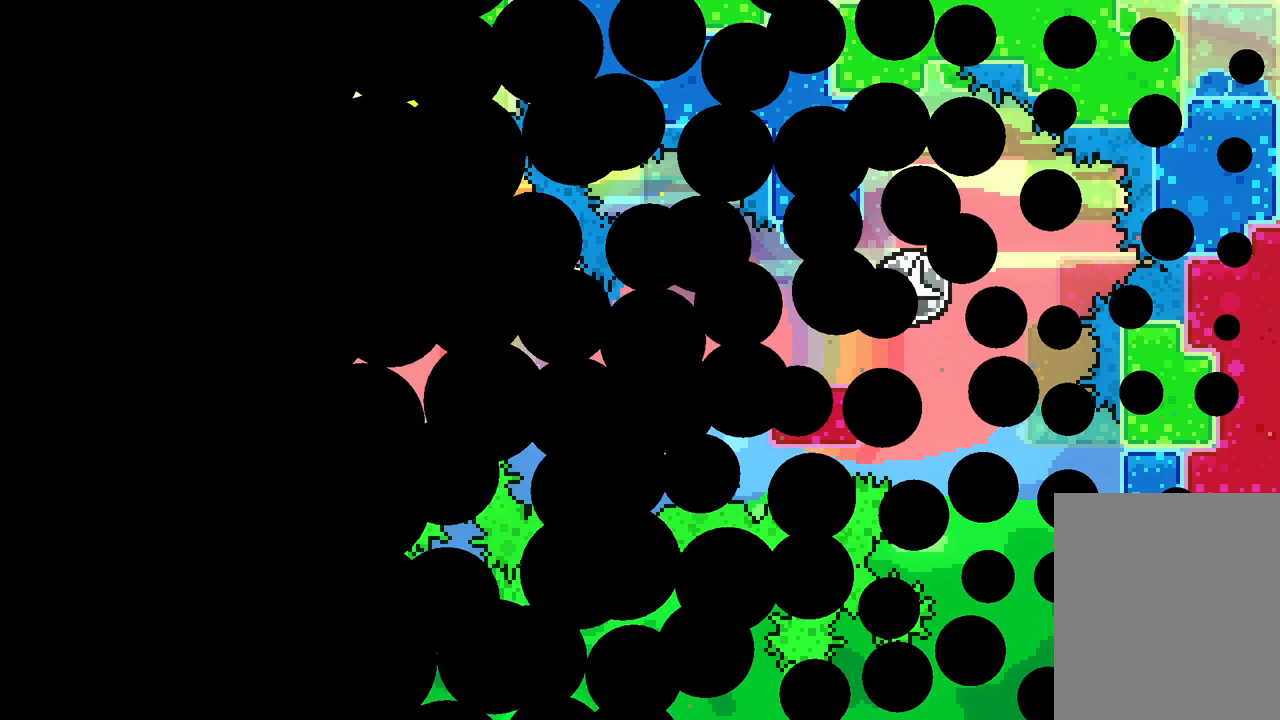
{"keys": ["jump"], "events": [[267, "jump", "down"], [350, "jump", "up"], [483, "jump", "down"]]}
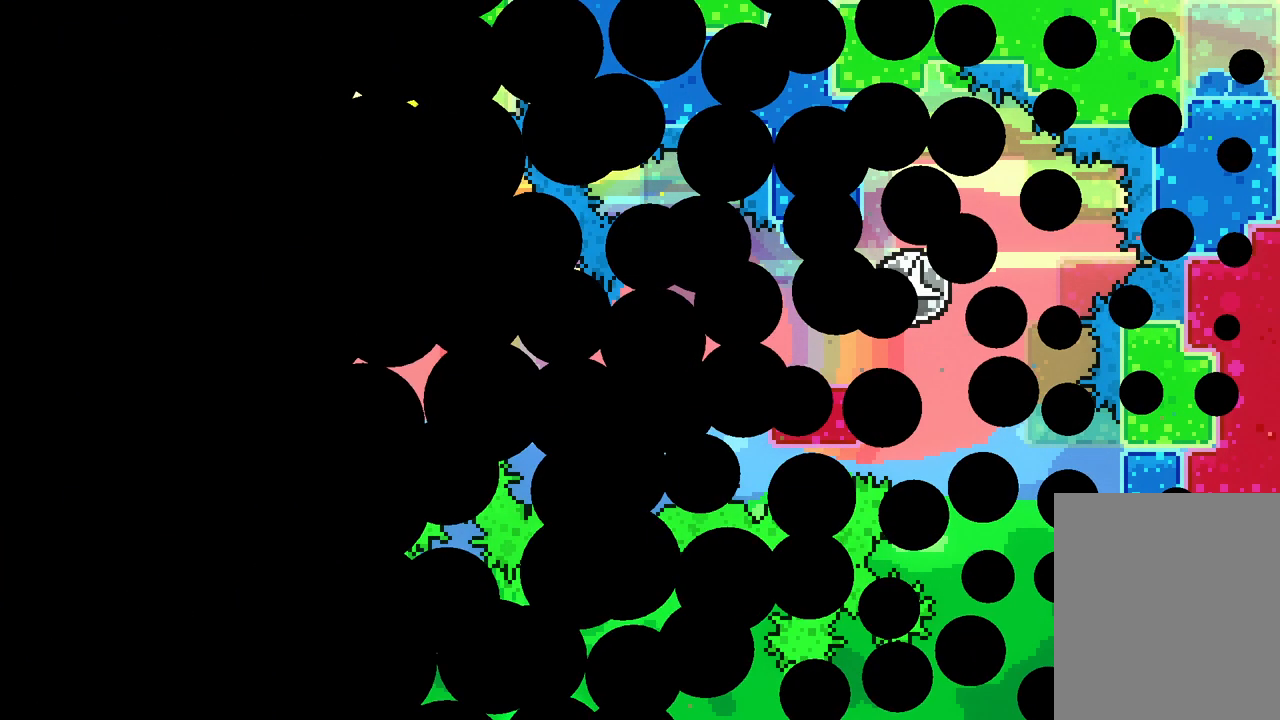
{"keys": ["jump"], "events": [[117, "jump", "up"], [400, "jump", "down"]]}
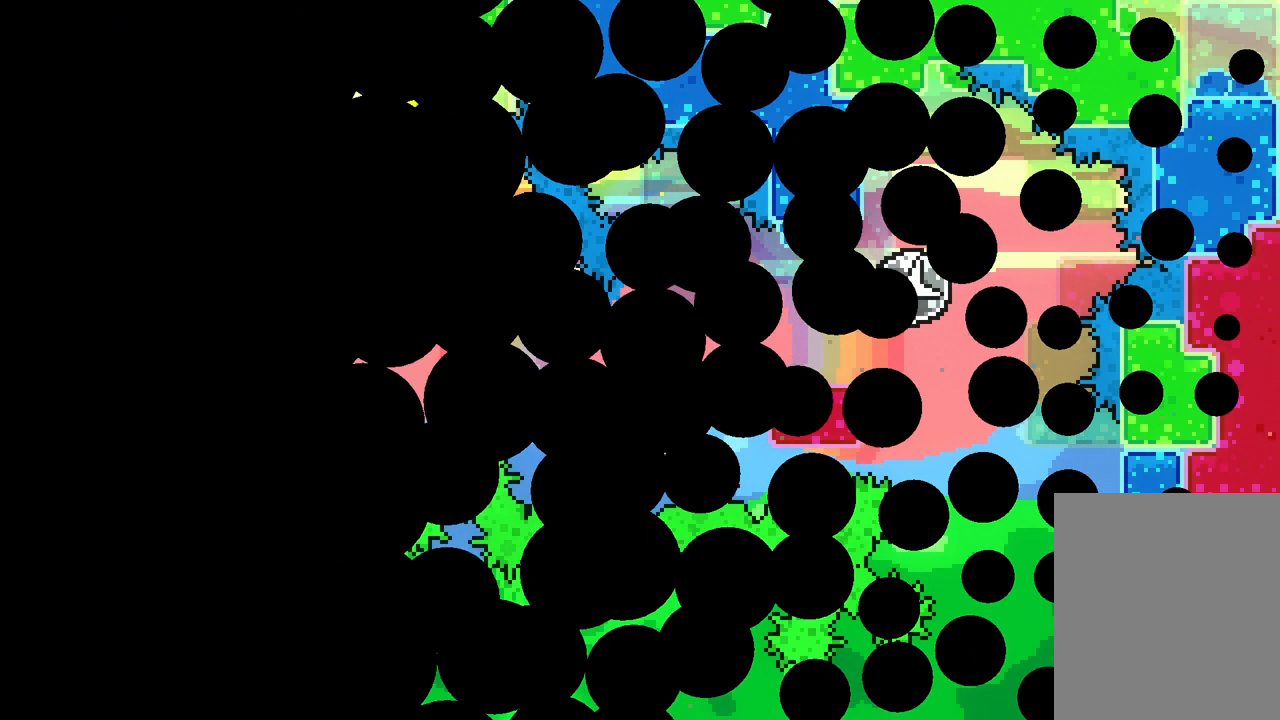
{"keys": [], "events": [[67, "jump", "up"], [367, "jump", "down"], [500, "jump", "up"]]}
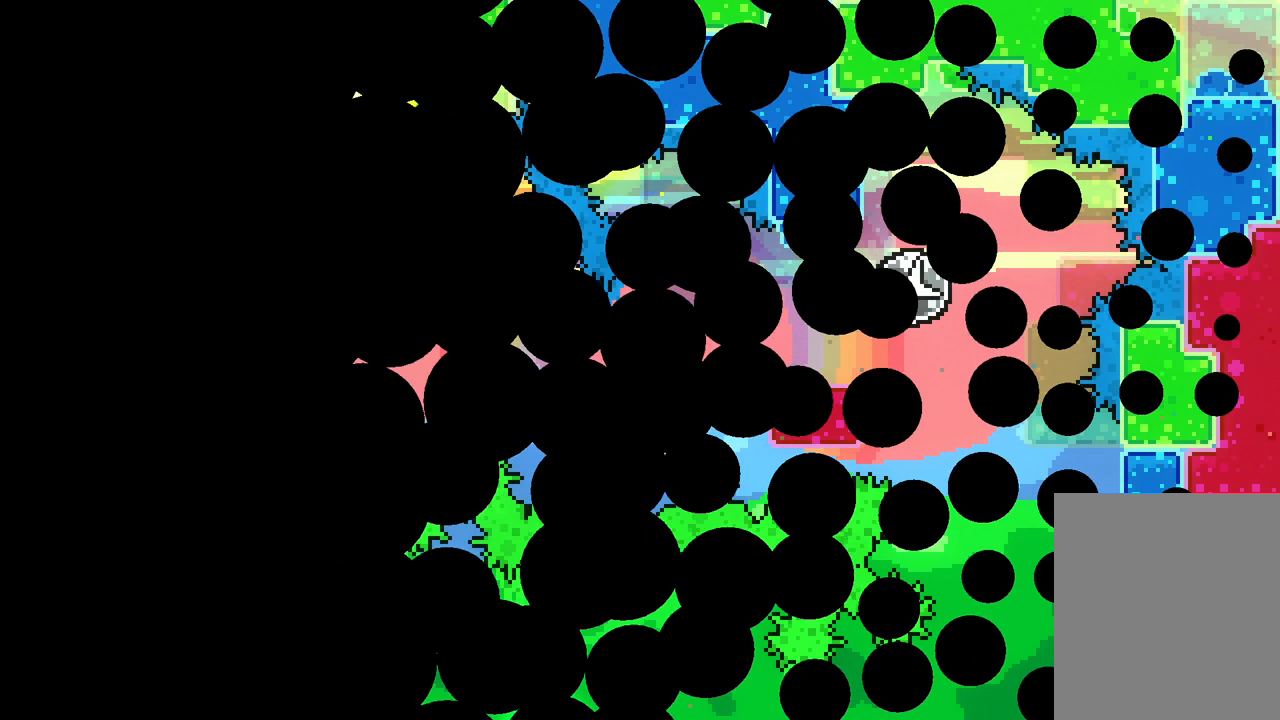
{"keys": [], "events": []}
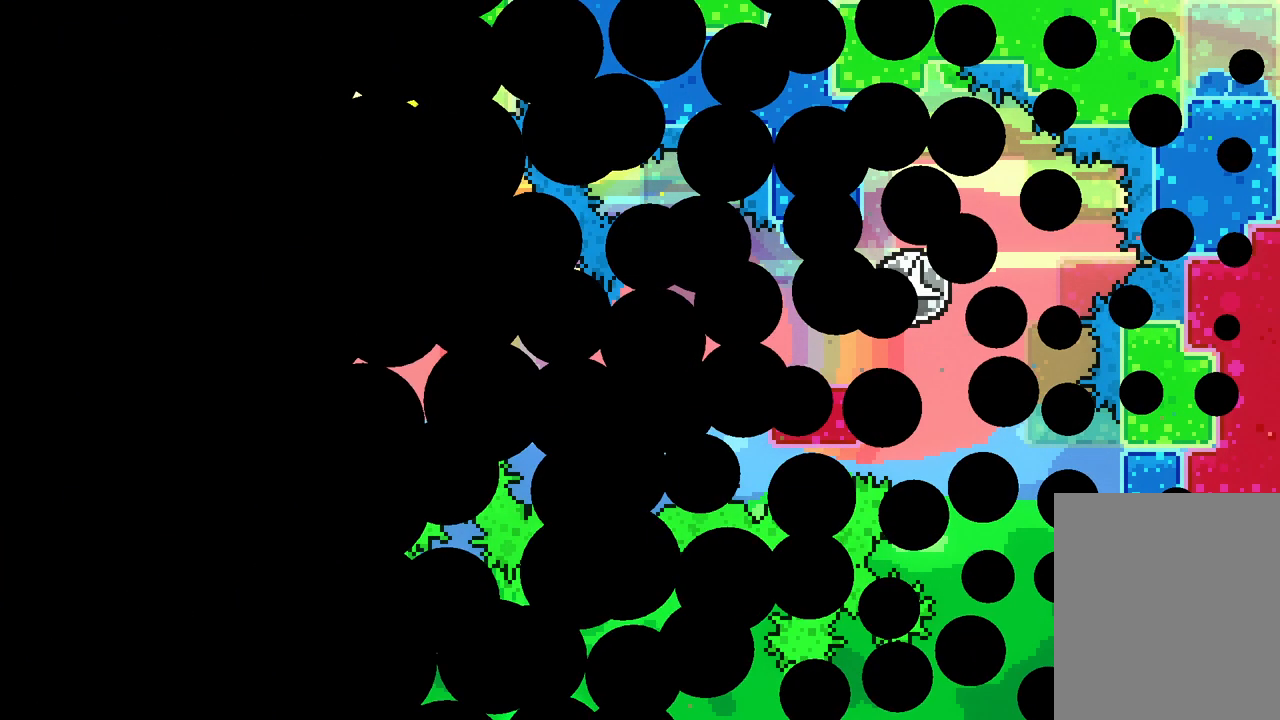
{"keys": [], "events": []}
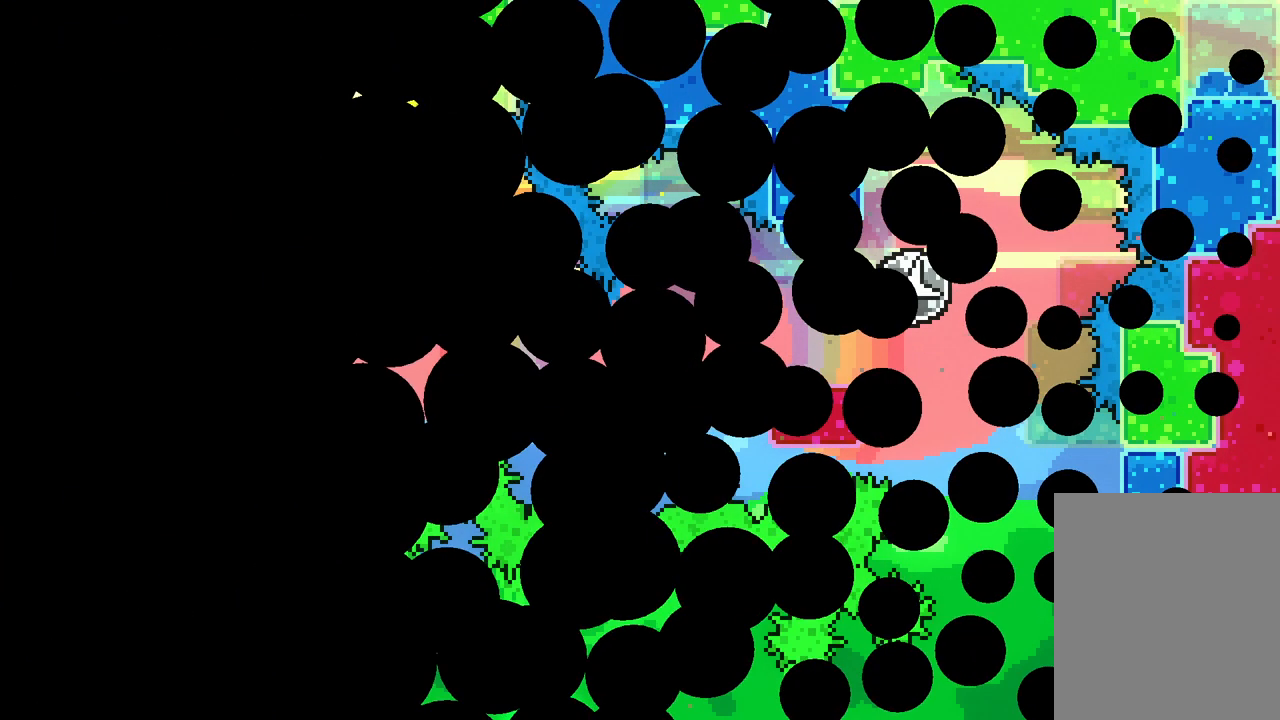
{"keys": [], "events": []}
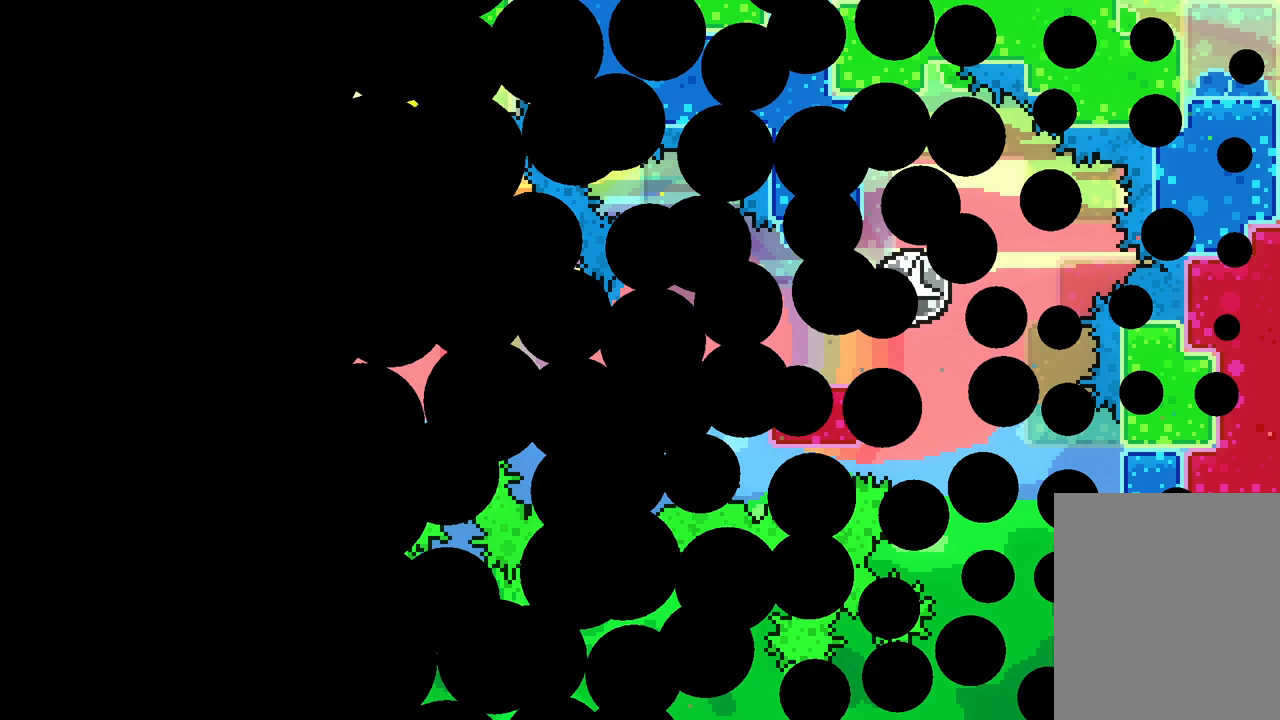
{"keys": [], "events": [[333, "jump", "down"], [500, "jump", "up"]]}
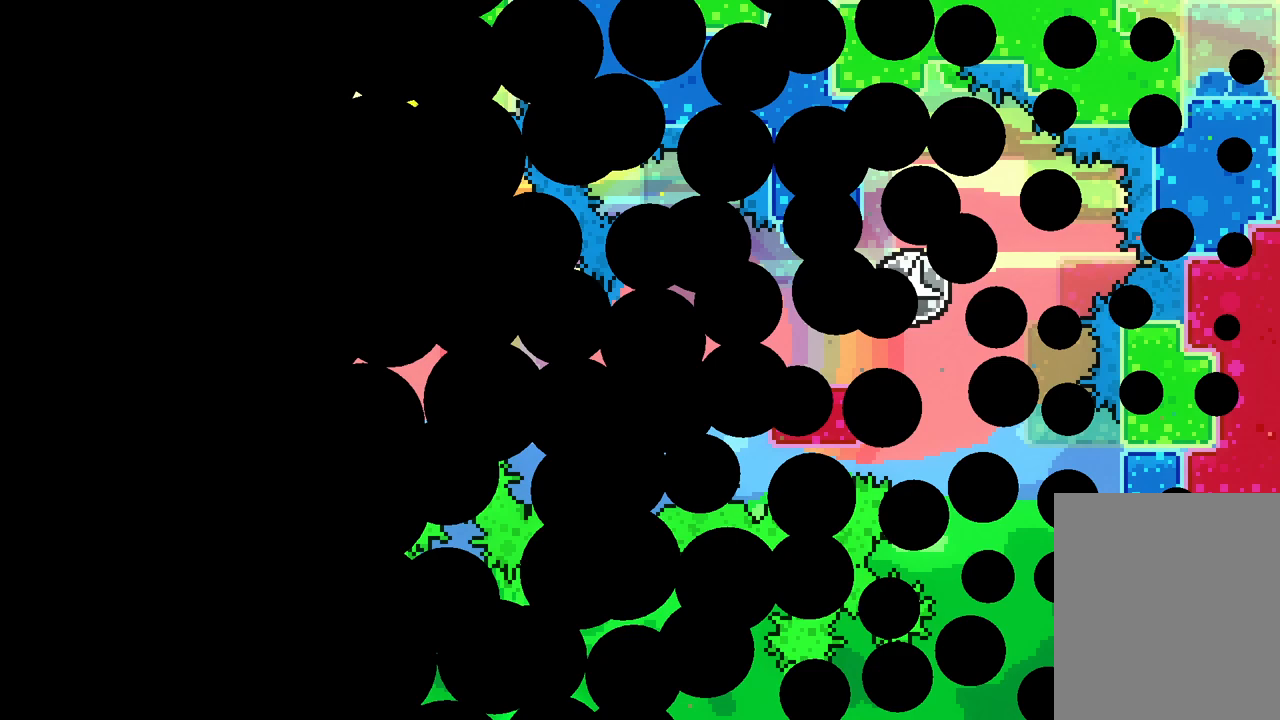
{"keys": [], "events": []}
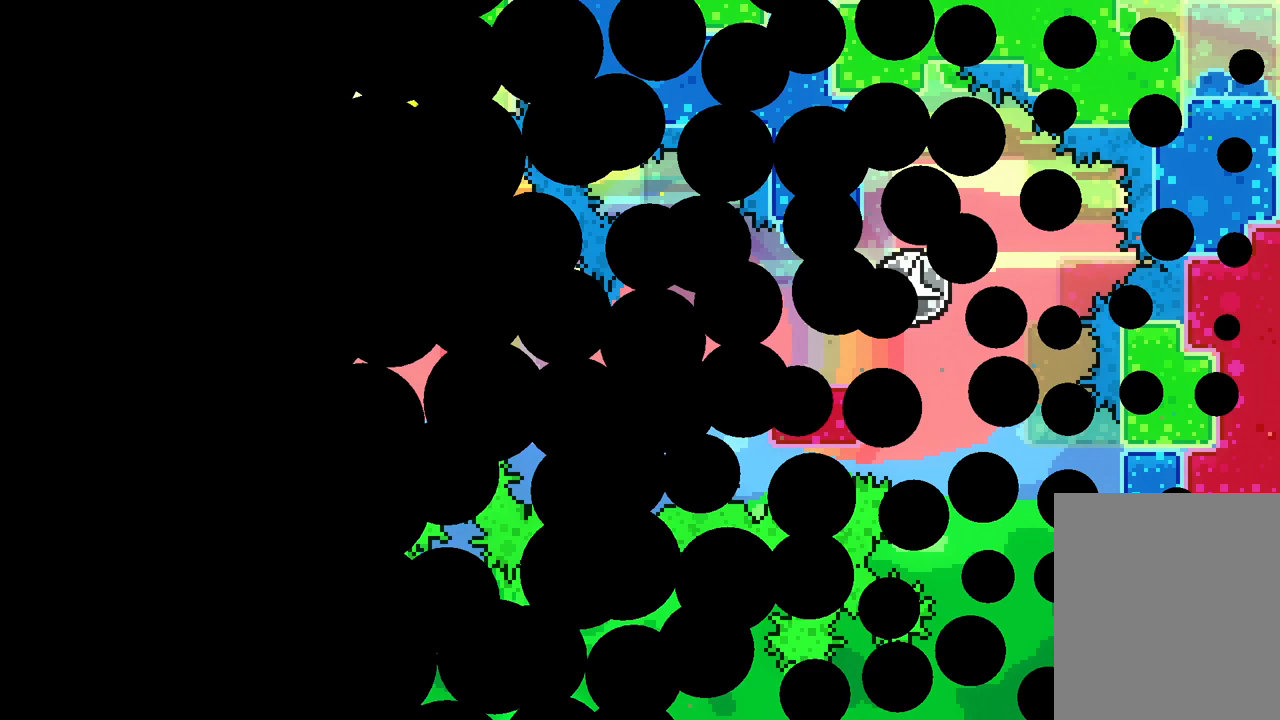
{"keys": [], "events": []}
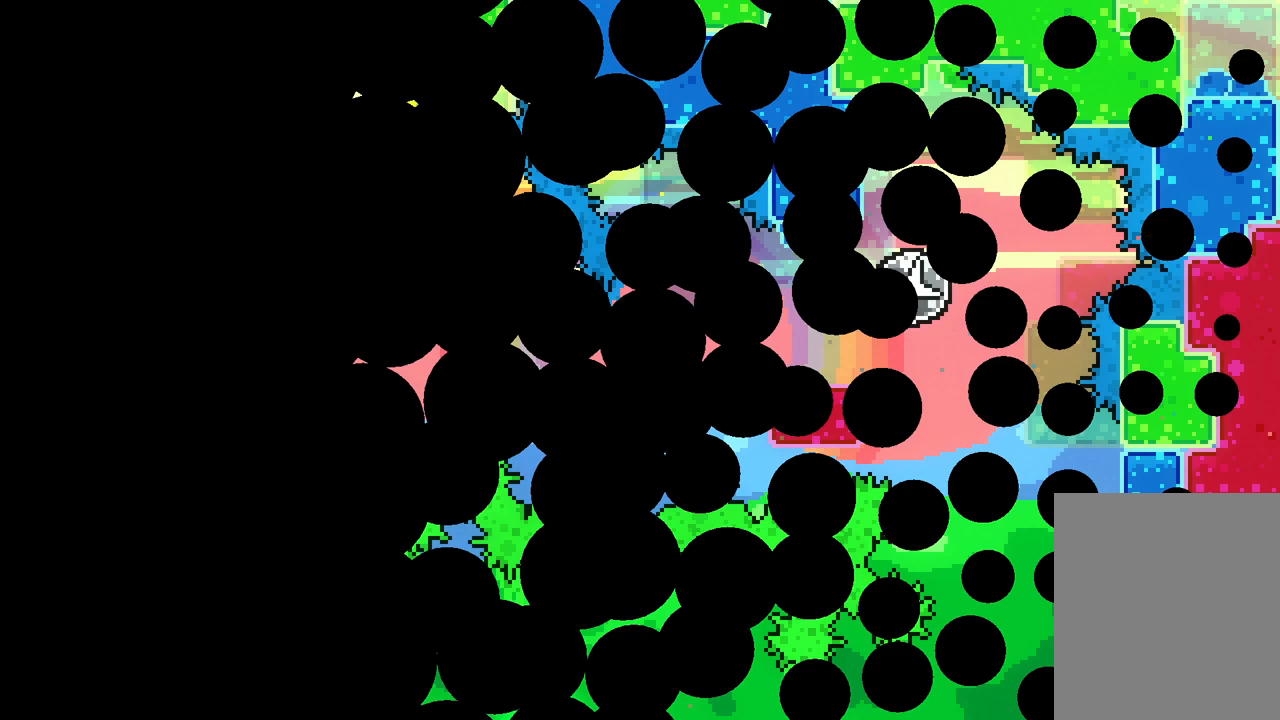
{"keys": [], "events": []}
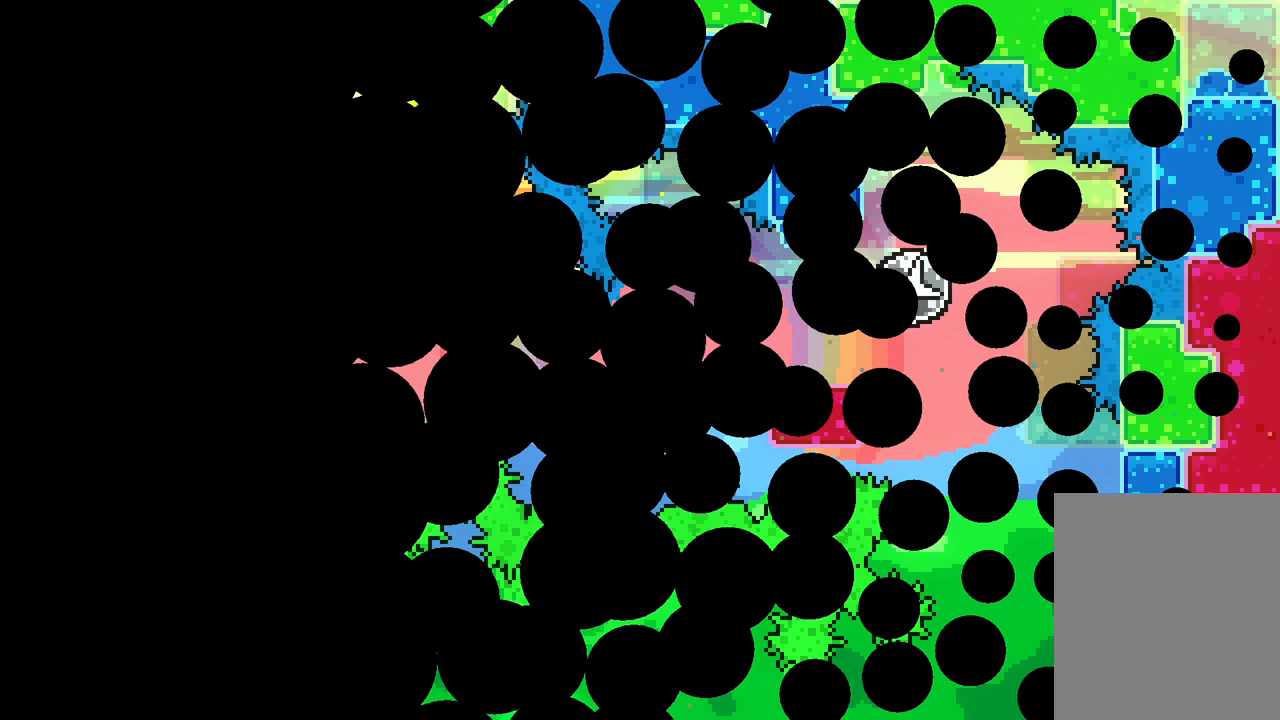
{"keys": [], "events": []}
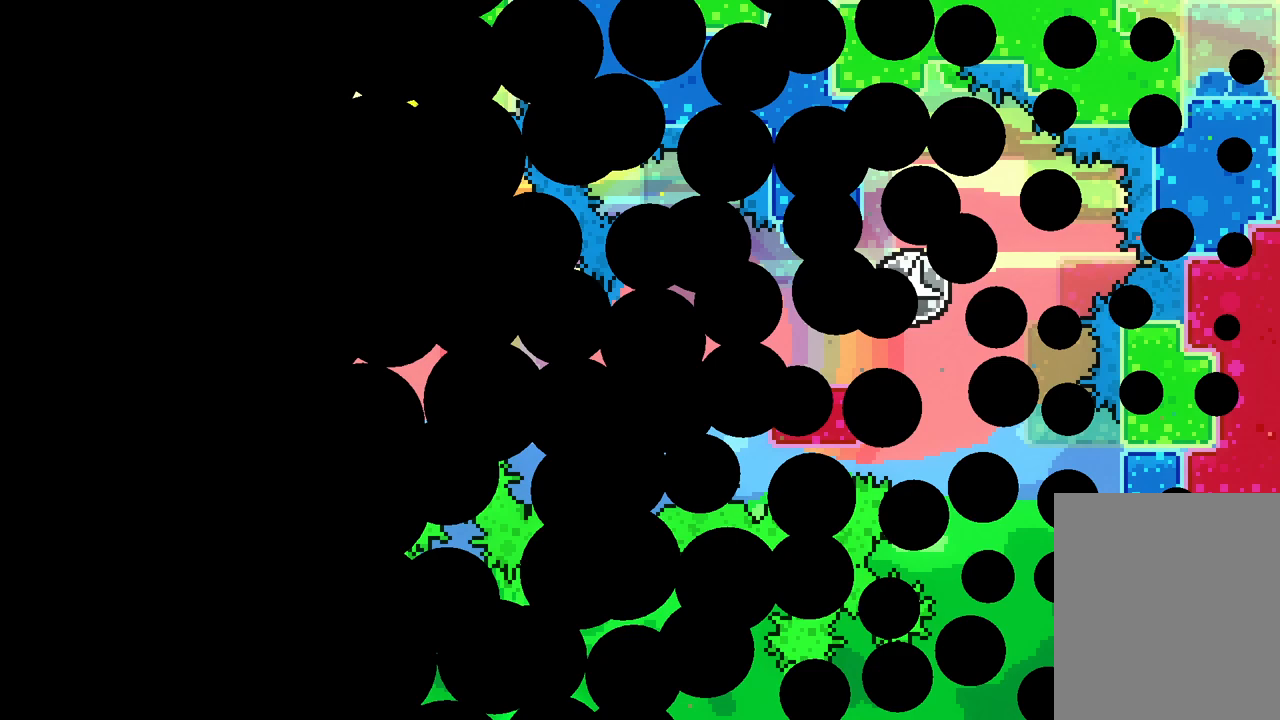
{"keys": [], "events": []}